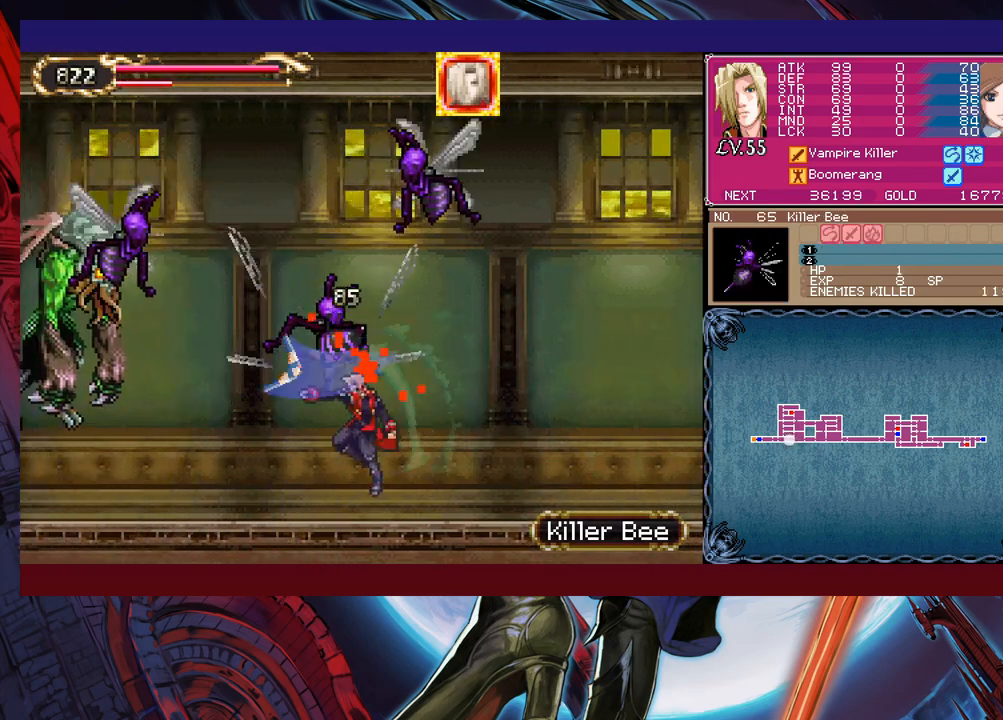
Gameplay with a controller (Xbox layout); each line is a JSON object with the inputs held at the frame after it. "events" lists button and stick changes between this image and that frame as [ms after this image, input, new state], when the widget could be followed in between. Not read: L2 L3 R2 R3 right_stick.
{"buttons": ["X"], "left_stick": "center", "events": [[33, "X", "down"], [50, "left_stick", "center"], [100, "X", "up"], [183, "X", "down"], [233, "X", "up"], [300, "X", "down"], [400, "X", "up"], [450, "X", "down"]]}
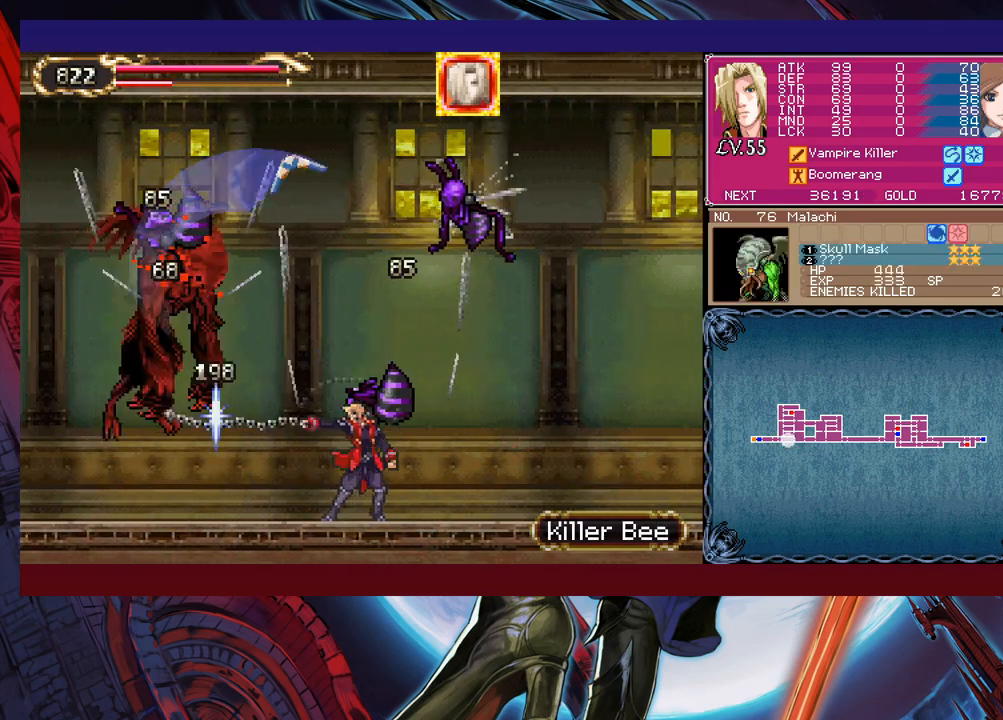
{"buttons": ["X"], "left_stick": "center", "events": [[50, "X", "up"], [100, "X", "down"], [200, "X", "up"], [250, "X", "down"], [350, "X", "up"], [400, "X", "down"], [483, "X", "up"], [500, "X", "down"]]}
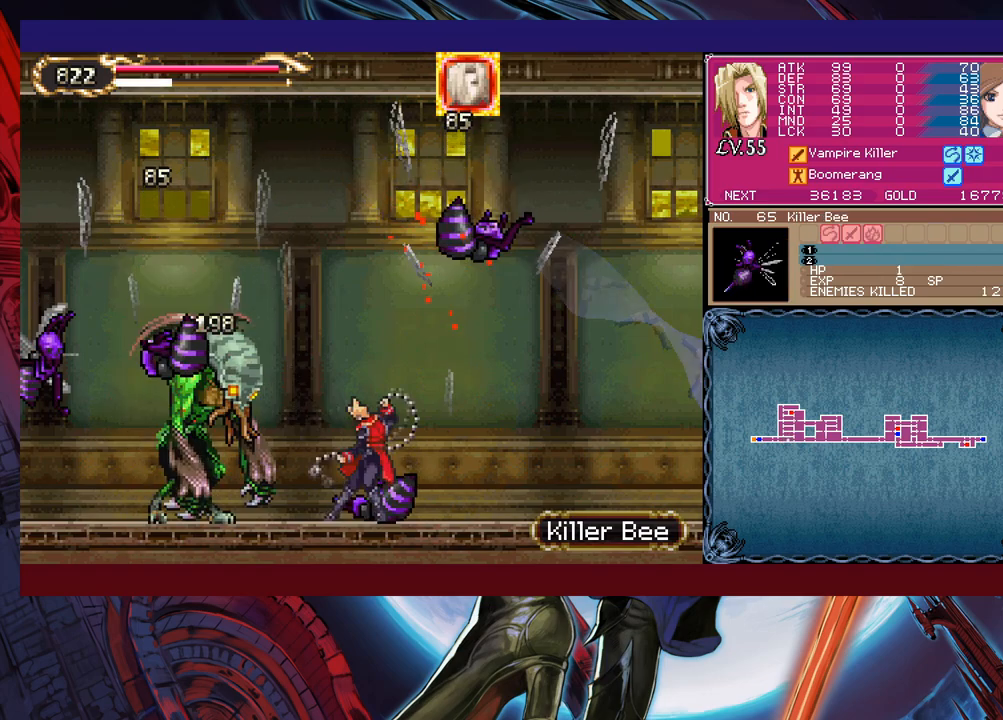
{"buttons": [], "left_stick": "right", "events": [[133, "X", "up"], [150, "left_stick", "right"]]}
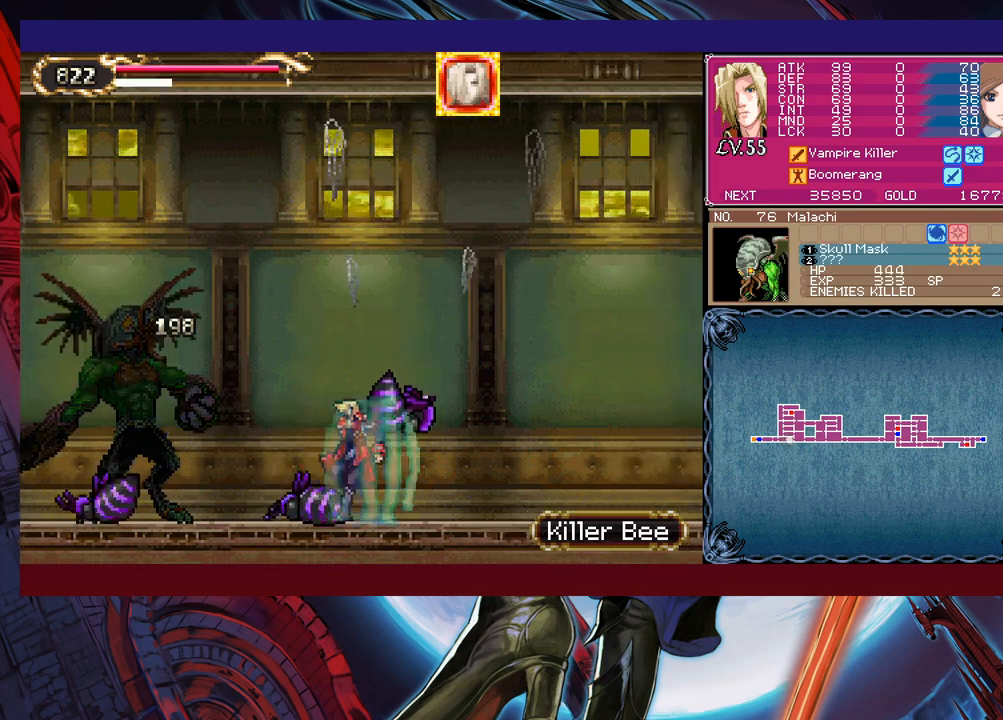
{"buttons": [], "left_stick": "right", "events": []}
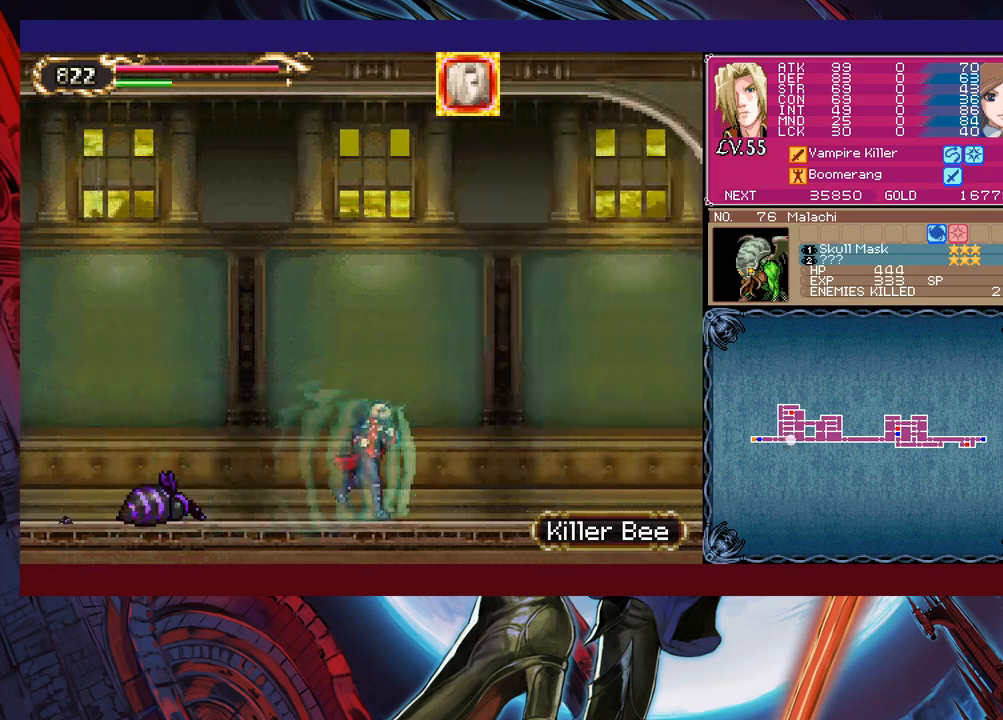
{"buttons": [], "left_stick": "right", "events": []}
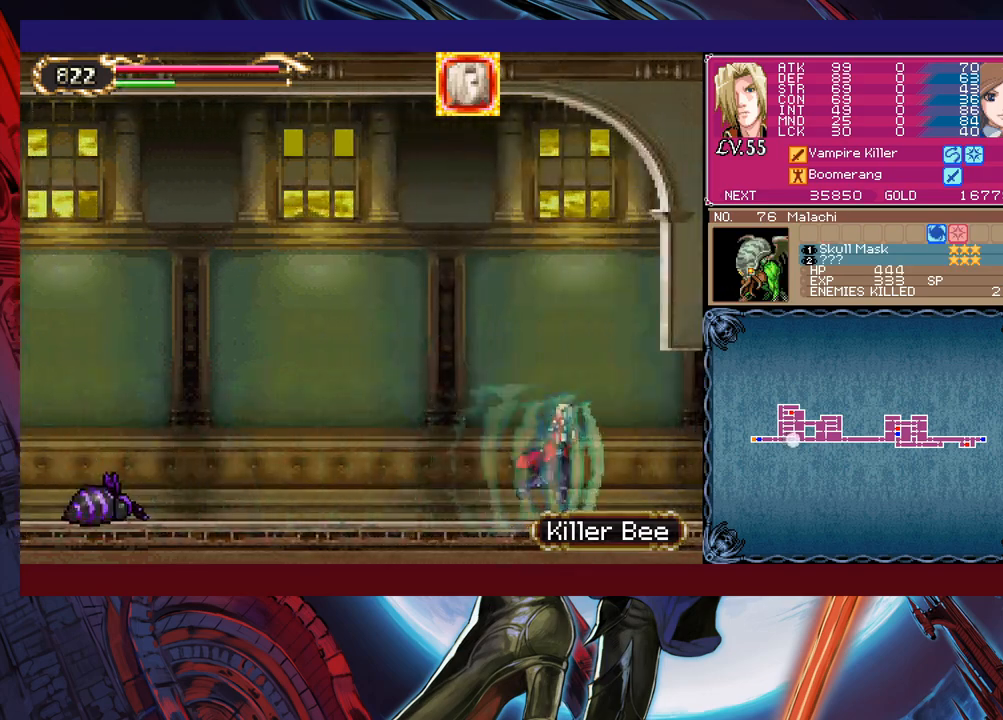
{"buttons": [], "left_stick": "left", "events": [[350, "left_stick", "left"]]}
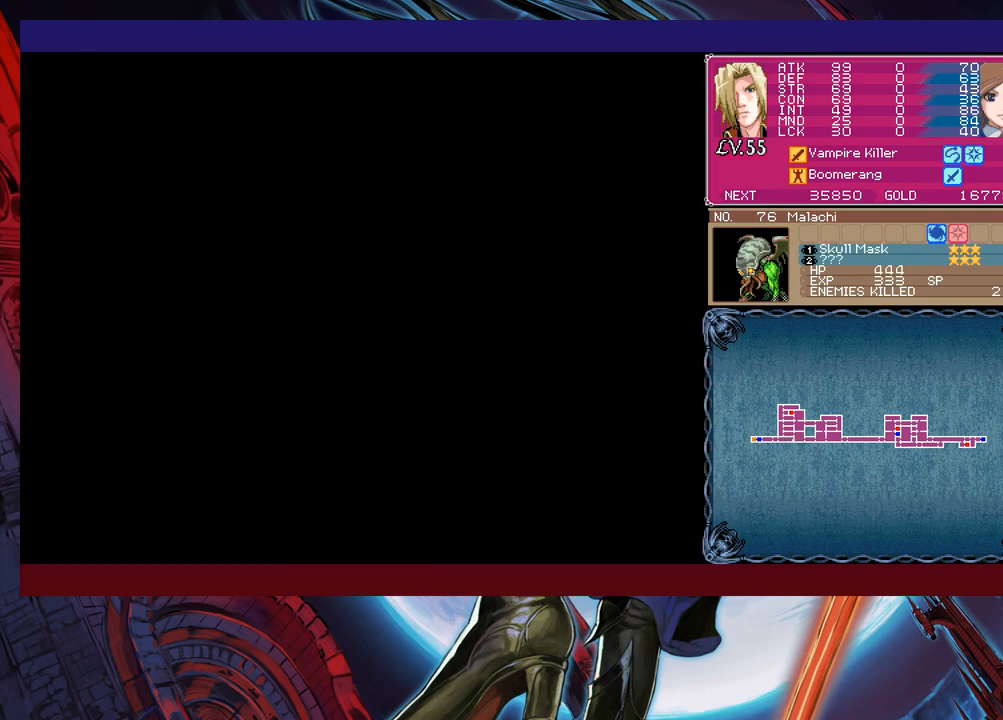
{"buttons": [], "left_stick": "left", "events": []}
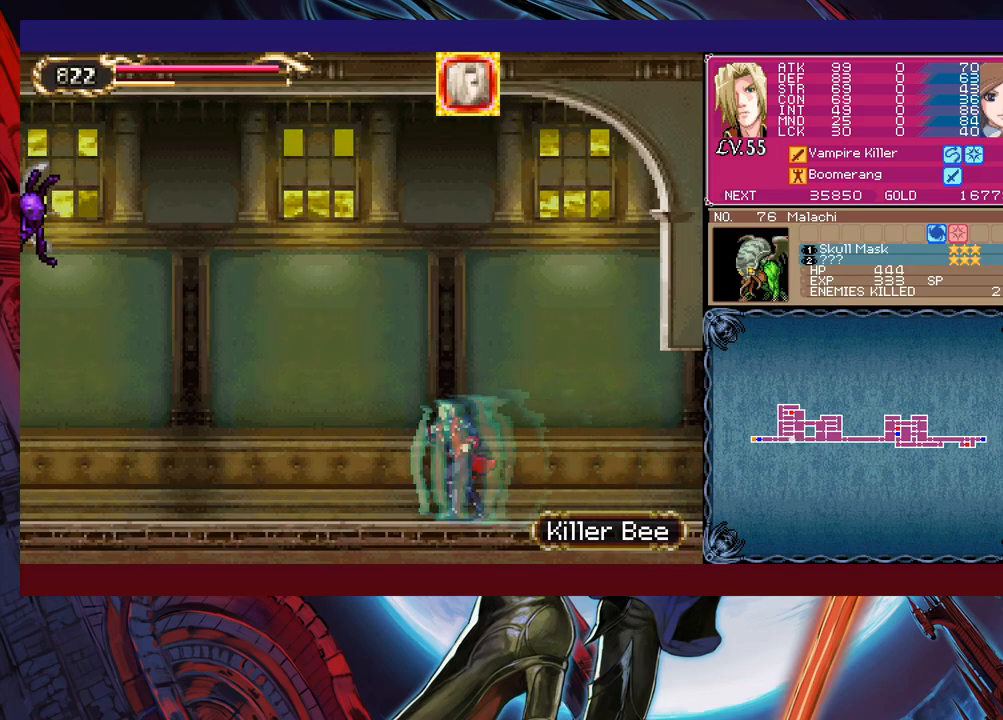
{"buttons": [], "left_stick": "left", "events": []}
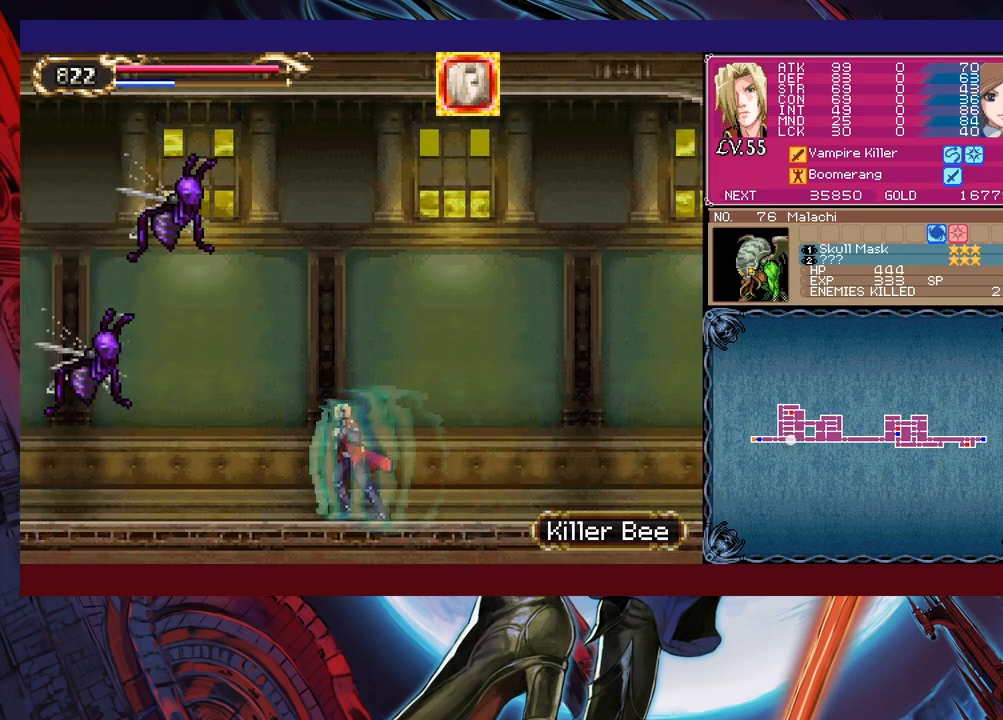
{"buttons": [], "left_stick": "center", "events": [[50, "B", "down"], [100, "left_stick", "up-left"], [133, "B", "up"], [333, "X", "down"], [400, "X", "up"], [500, "left_stick", "center"]]}
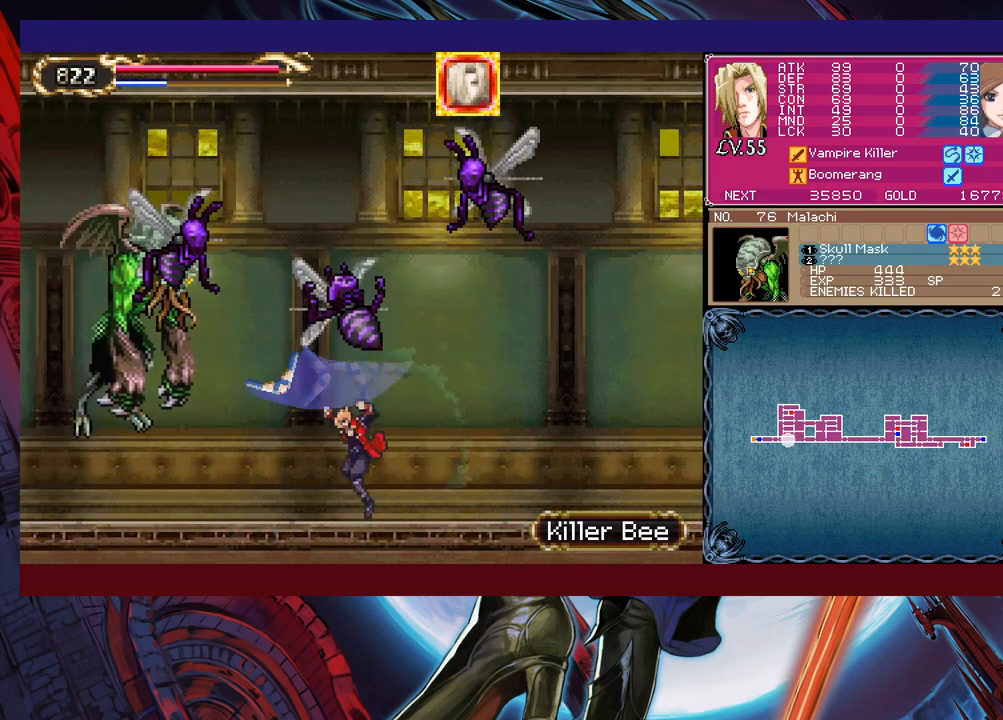
{"buttons": [], "left_stick": "center", "events": [[50, "X", "down"], [100, "X", "up"], [150, "X", "down"], [250, "X", "up"], [300, "X", "down"], [383, "X", "up"], [450, "X", "down"], [500, "X", "up"]]}
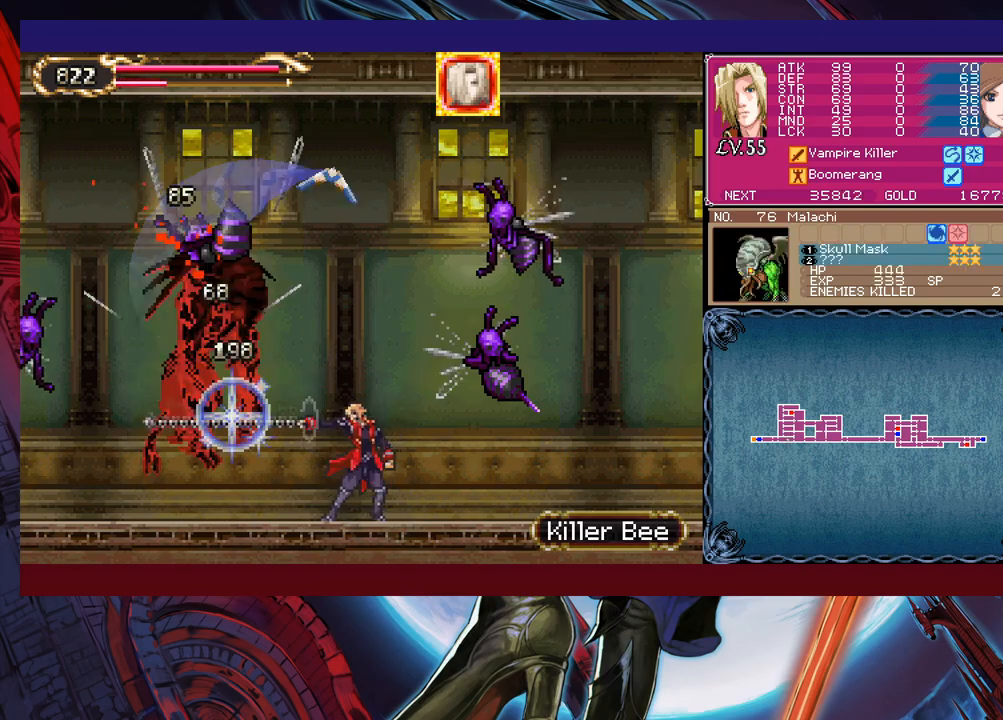
{"buttons": [], "left_stick": "center", "events": [[100, "X", "down"], [150, "X", "up"], [233, "X", "down"], [283, "X", "up"], [350, "X", "down"], [450, "X", "up"]]}
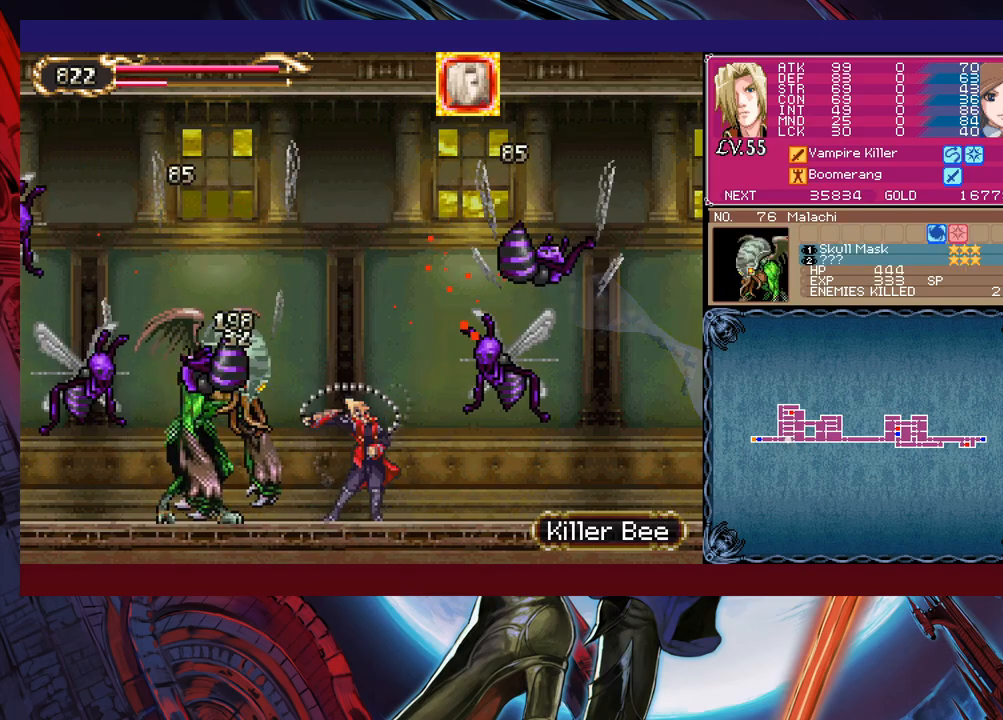
{"buttons": [], "left_stick": "right", "events": [[50, "left_stick", "right"]]}
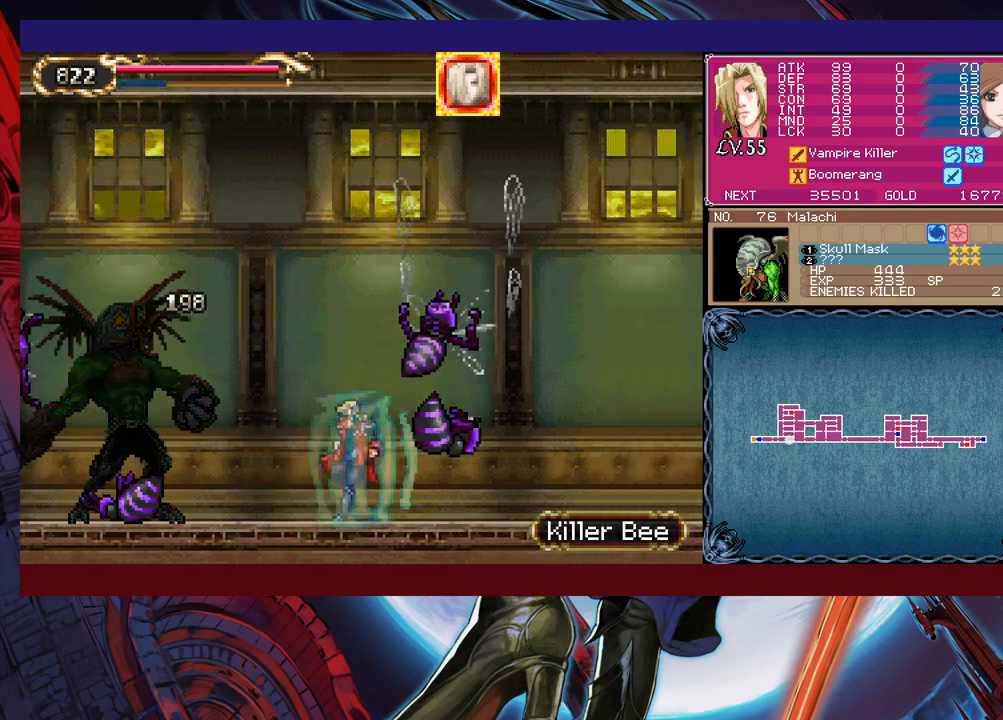
{"buttons": [], "left_stick": "right", "events": []}
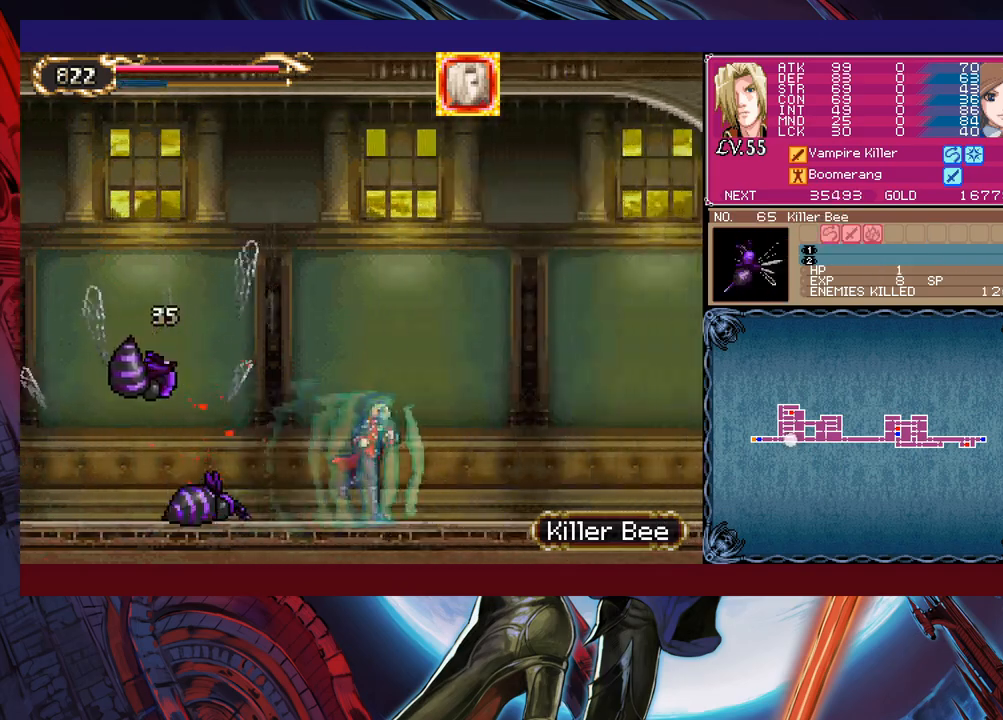
{"buttons": [], "left_stick": "right", "events": []}
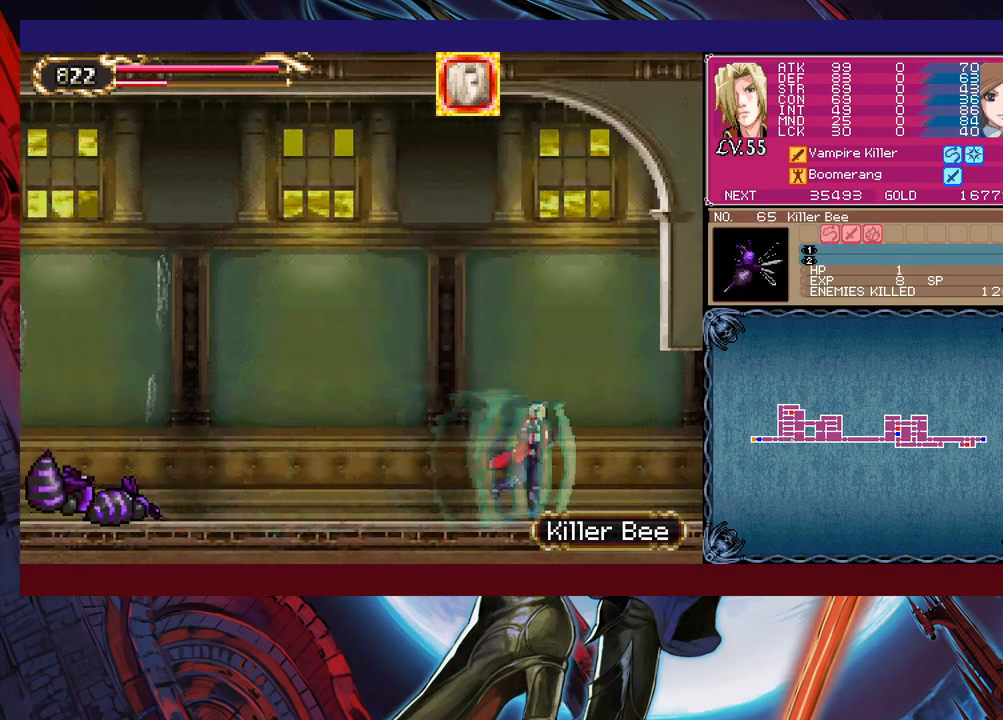
{"buttons": [], "left_stick": "left", "events": [[450, "left_stick", "left"]]}
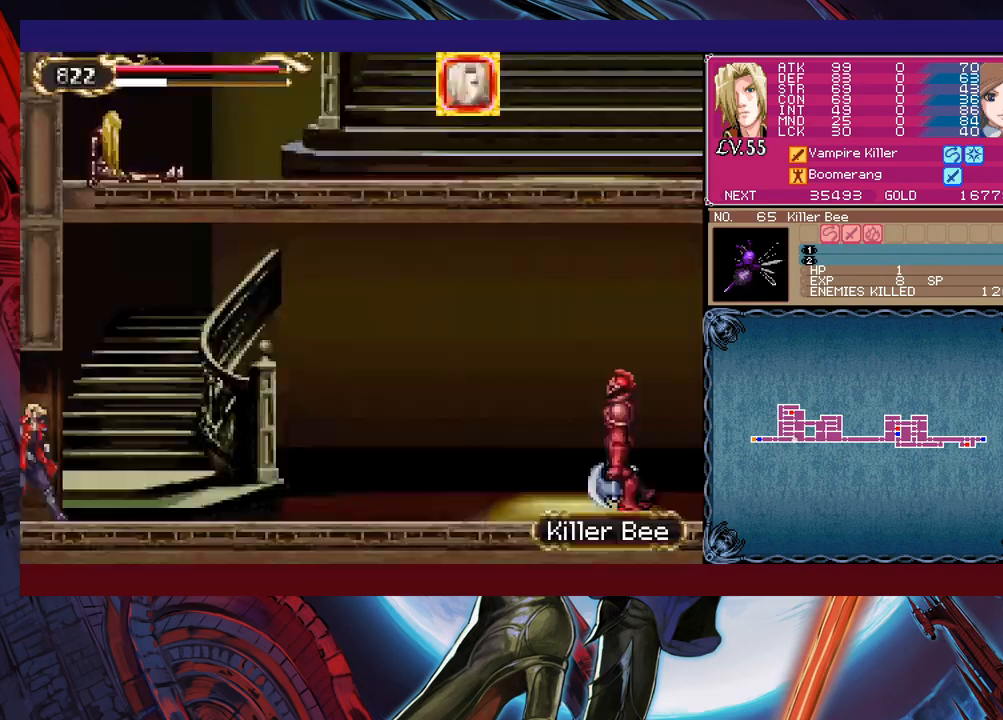
{"buttons": [], "left_stick": "left", "events": []}
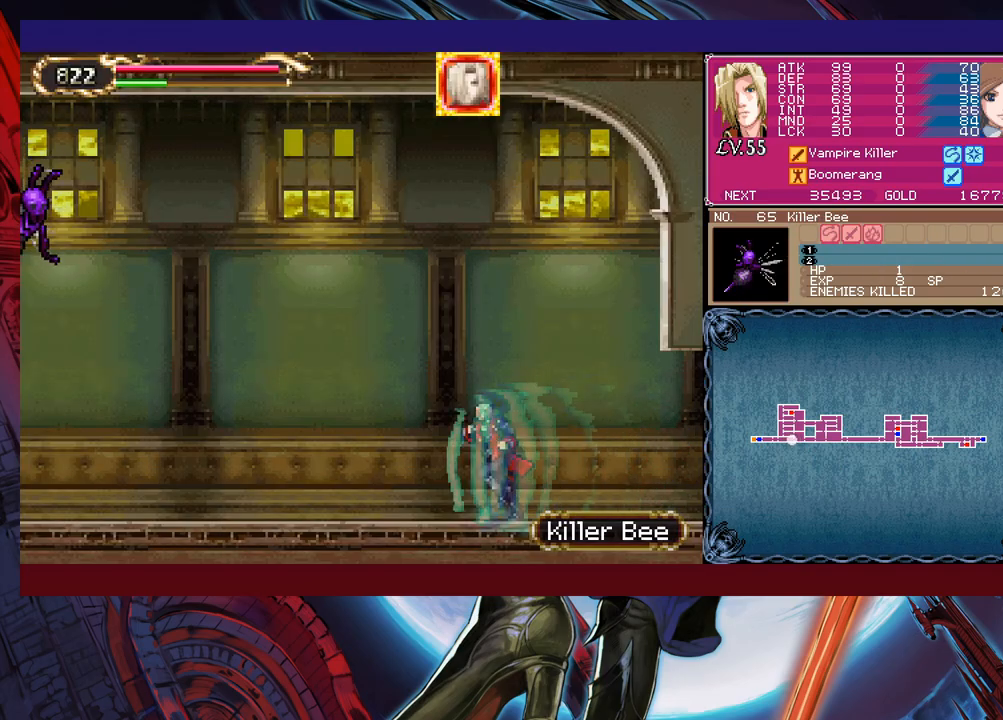
{"buttons": [], "left_stick": "left", "events": []}
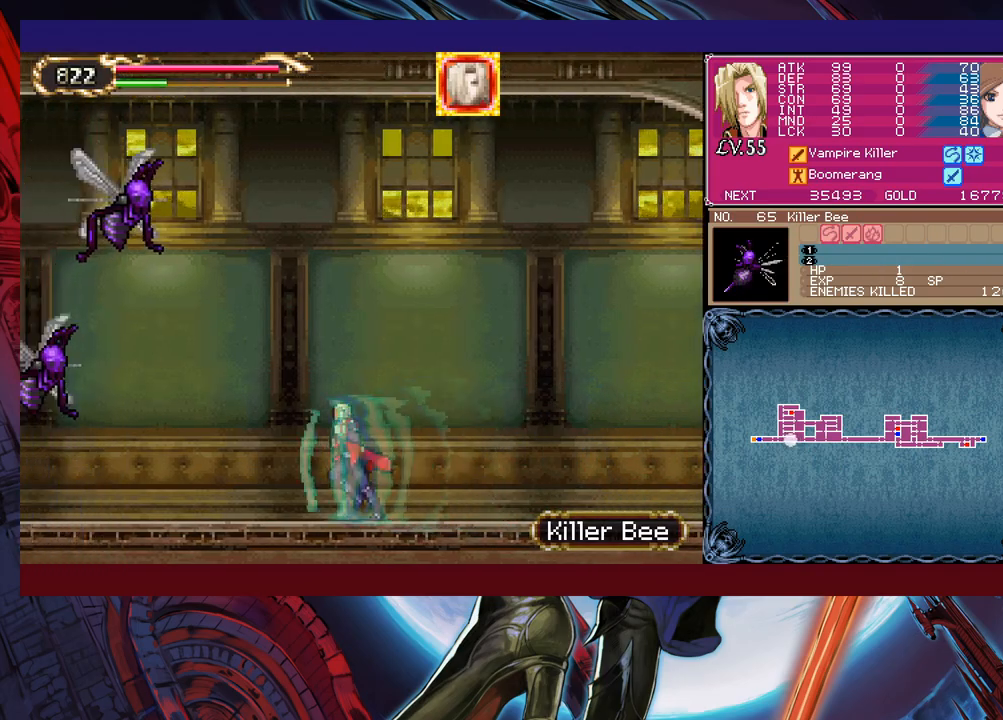
{"buttons": ["X"], "left_stick": "up-left", "events": [[200, "B", "down"], [283, "B", "up"], [283, "left_stick", "up-left"], [483, "X", "down"]]}
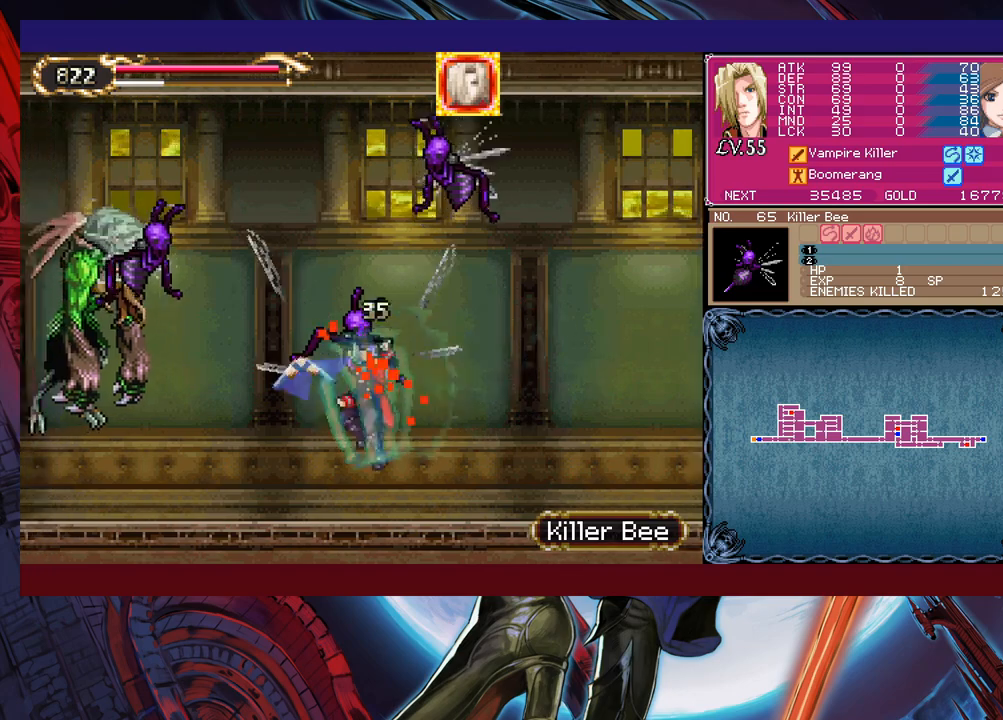
{"buttons": [], "left_stick": "center", "events": [[33, "X", "up"], [83, "left_stick", "center"], [100, "X", "down"], [150, "X", "up"], [233, "X", "down"], [300, "X", "up"], [383, "X", "down"], [450, "X", "up"]]}
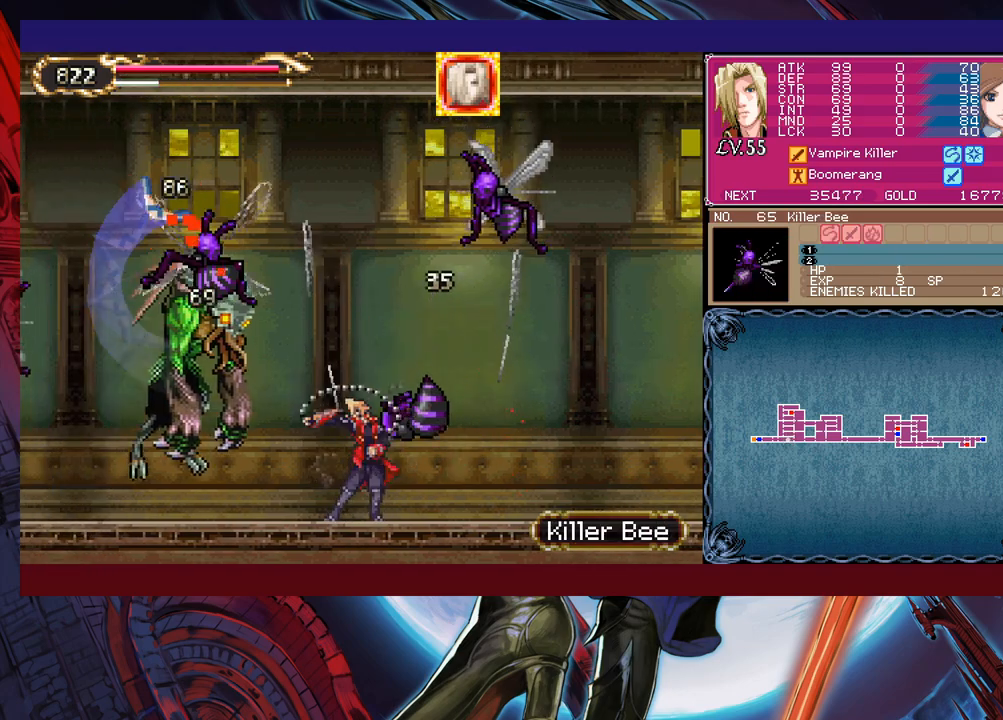
{"buttons": ["X"], "left_stick": "center", "events": [[33, "X", "down"], [100, "X", "up"], [183, "X", "down"], [250, "X", "up"], [333, "X", "down"], [400, "X", "up"], [450, "X", "down"]]}
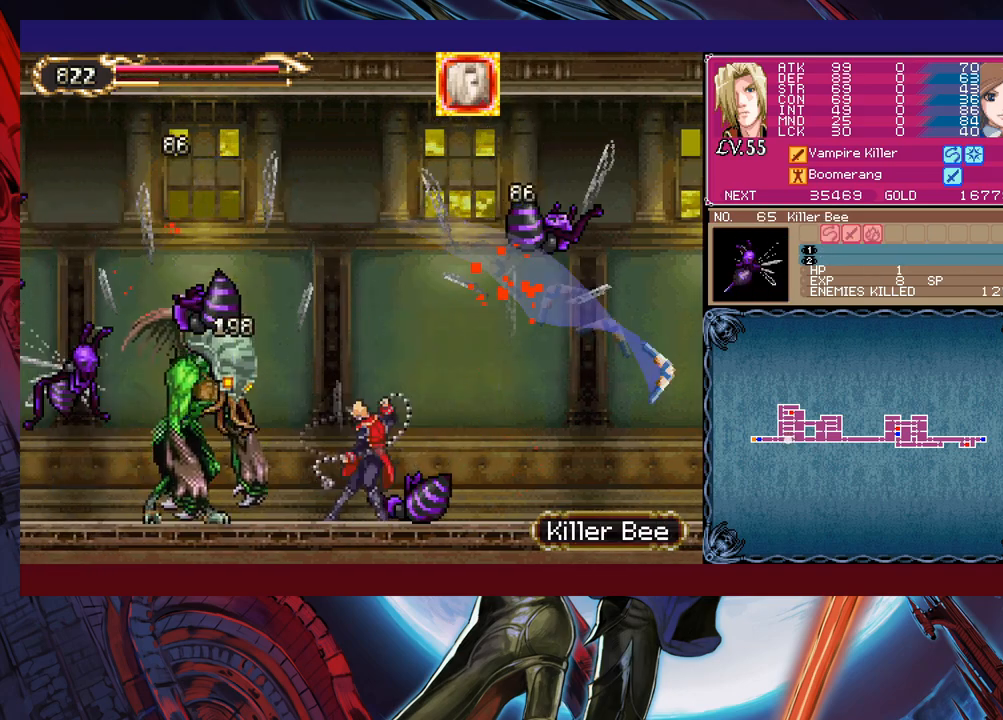
{"buttons": [], "left_stick": "right", "events": [[33, "X", "up"], [100, "X", "down"], [200, "X", "up"], [250, "left_stick", "right"]]}
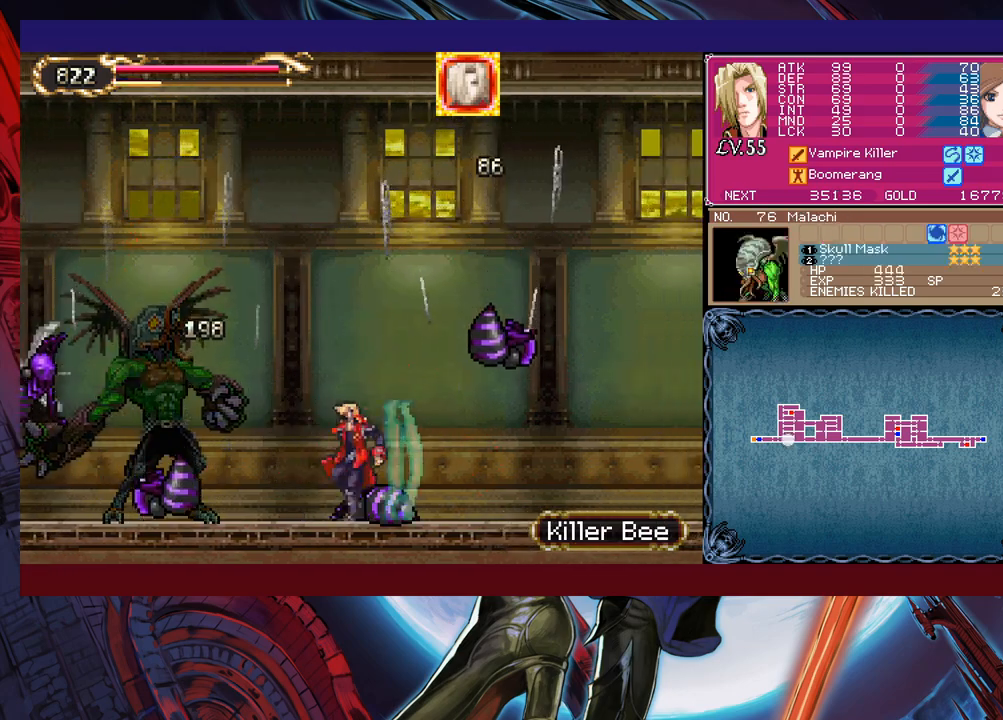
{"buttons": [], "left_stick": "right", "events": []}
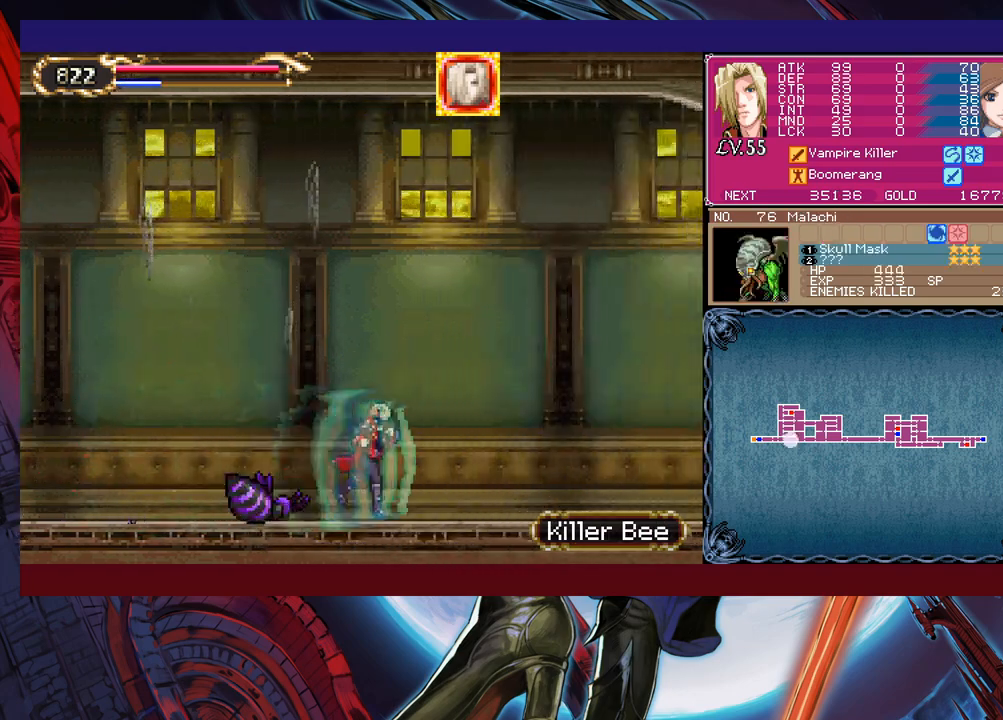
{"buttons": [], "left_stick": "down-right", "events": [[250, "B", "down"], [350, "B", "up"], [350, "left_stick", "down-right"], [400, "B", "down"], [500, "B", "up"]]}
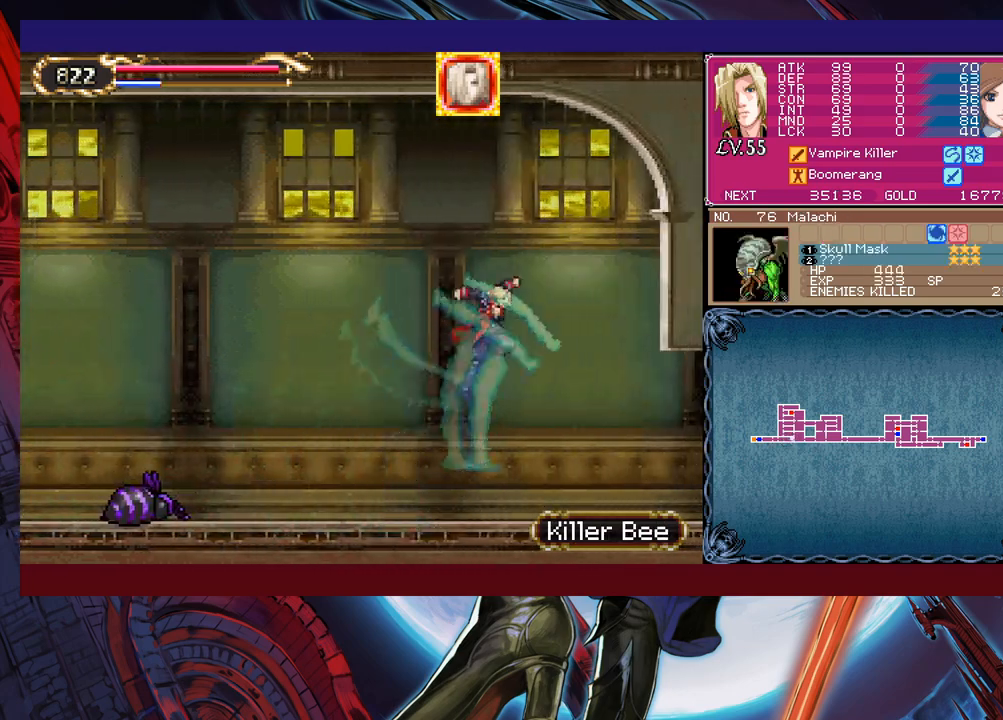
{"buttons": [], "left_stick": "left", "events": [[33, "B", "down"], [133, "left_stick", "right"], [150, "B", "up"], [500, "left_stick", "left"]]}
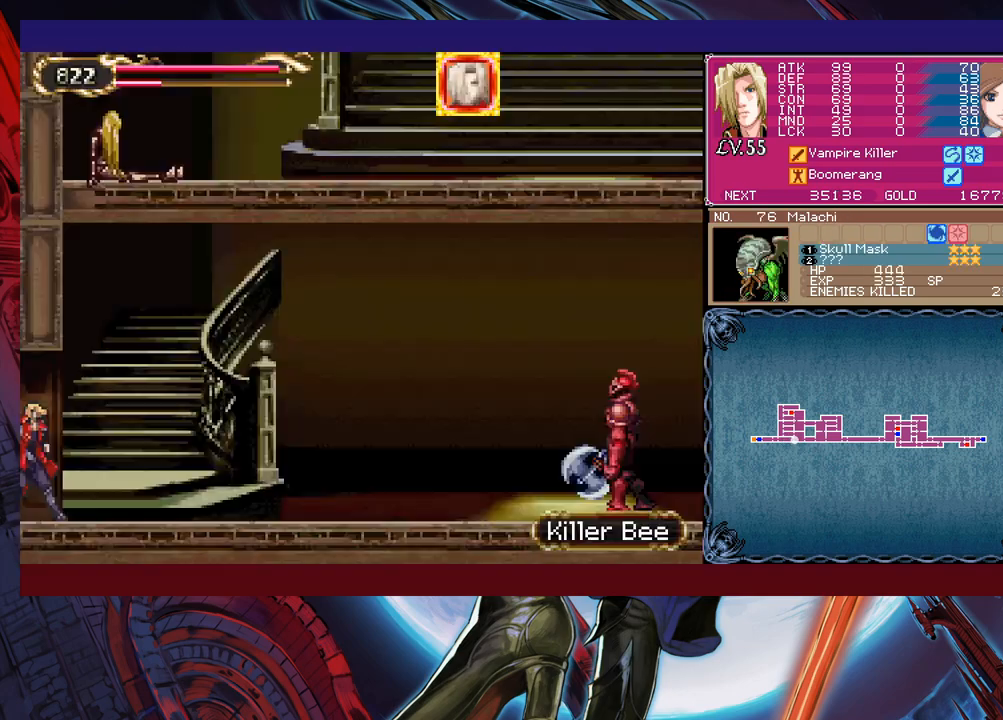
{"buttons": [], "left_stick": "left", "events": []}
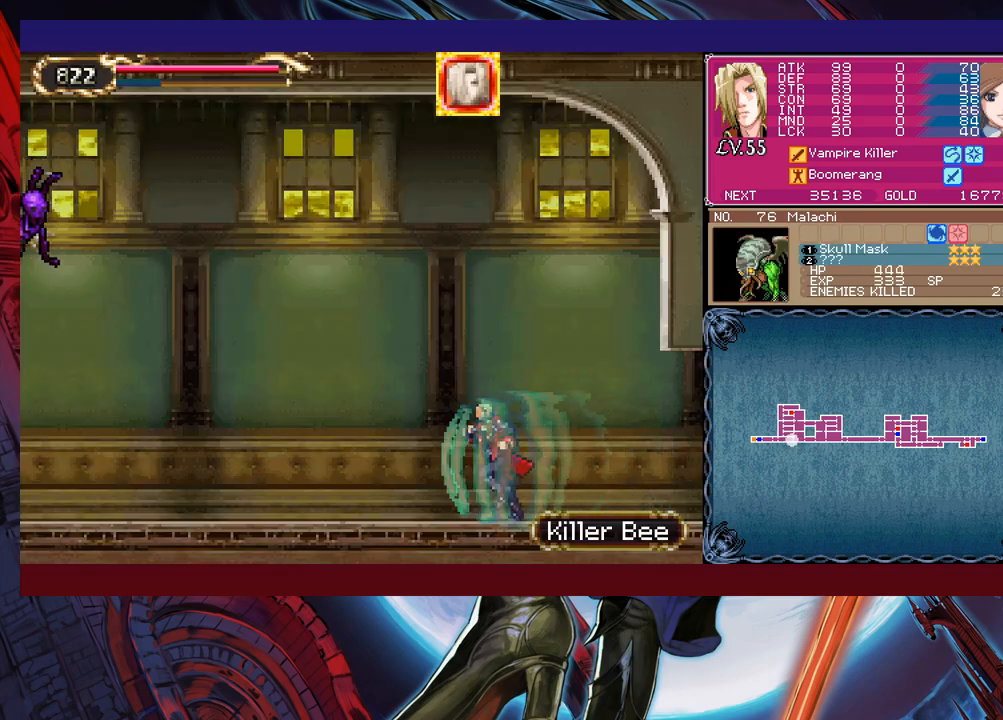
{"buttons": [], "left_stick": "left", "events": []}
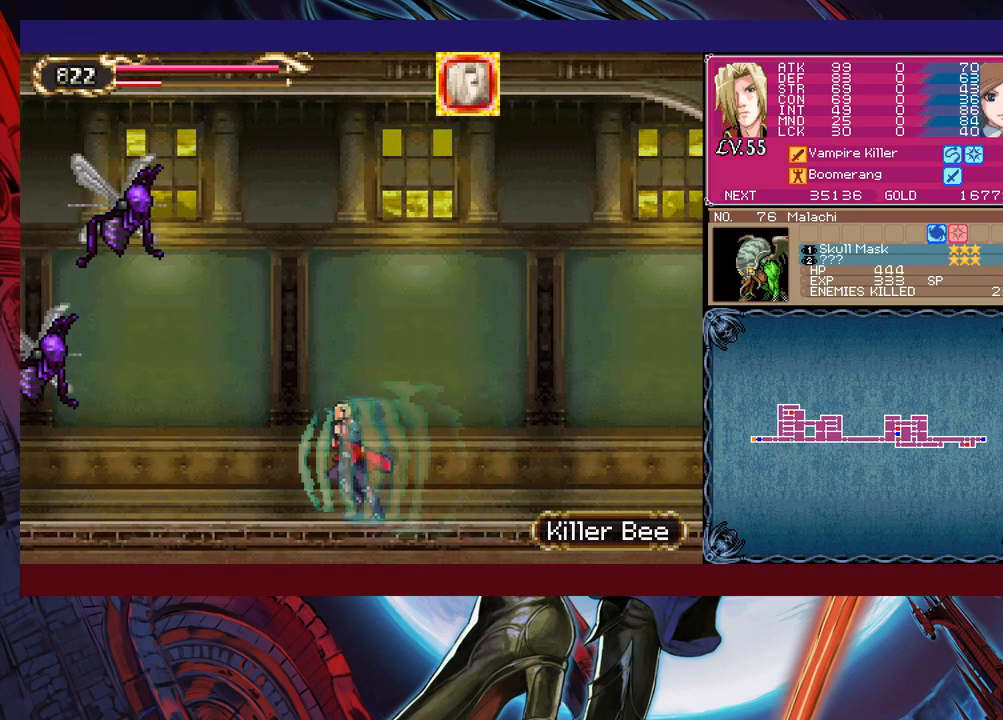
{"buttons": ["X"], "left_stick": "up-left", "events": [[100, "B", "down"], [200, "B", "up"], [200, "left_stick", "up-left"], [400, "X", "down"], [450, "X", "up"], [500, "X", "down"]]}
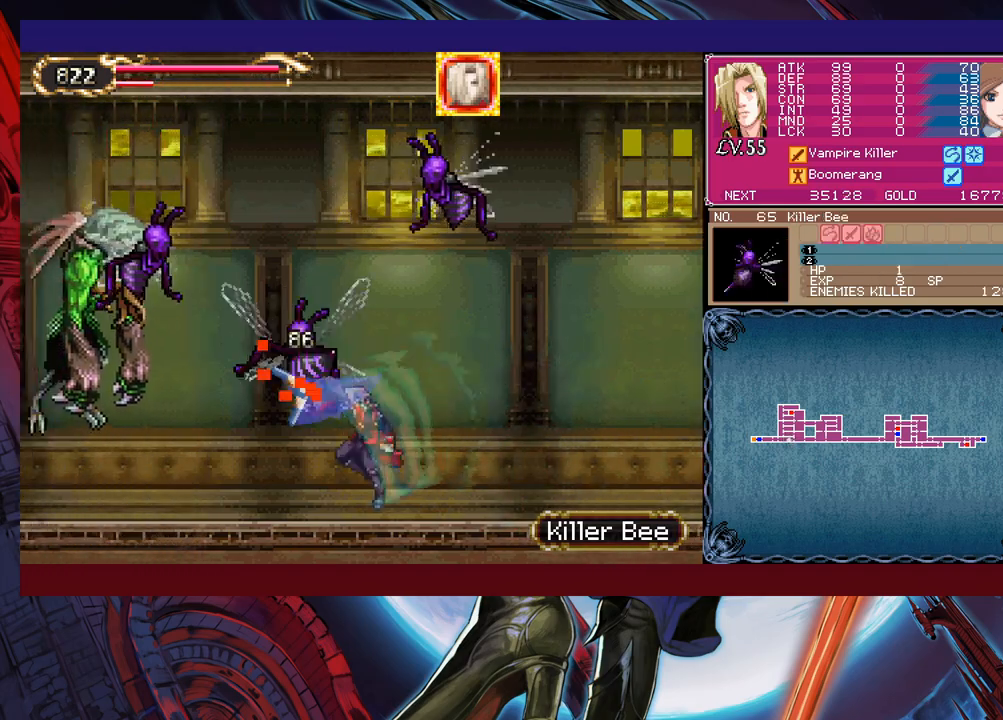
{"buttons": [], "left_stick": "center", "events": [[50, "left_stick", "center"], [83, "X", "up"], [150, "X", "down"], [200, "X", "up"], [300, "X", "down"], [350, "X", "up"], [450, "X", "down"], [500, "X", "up"]]}
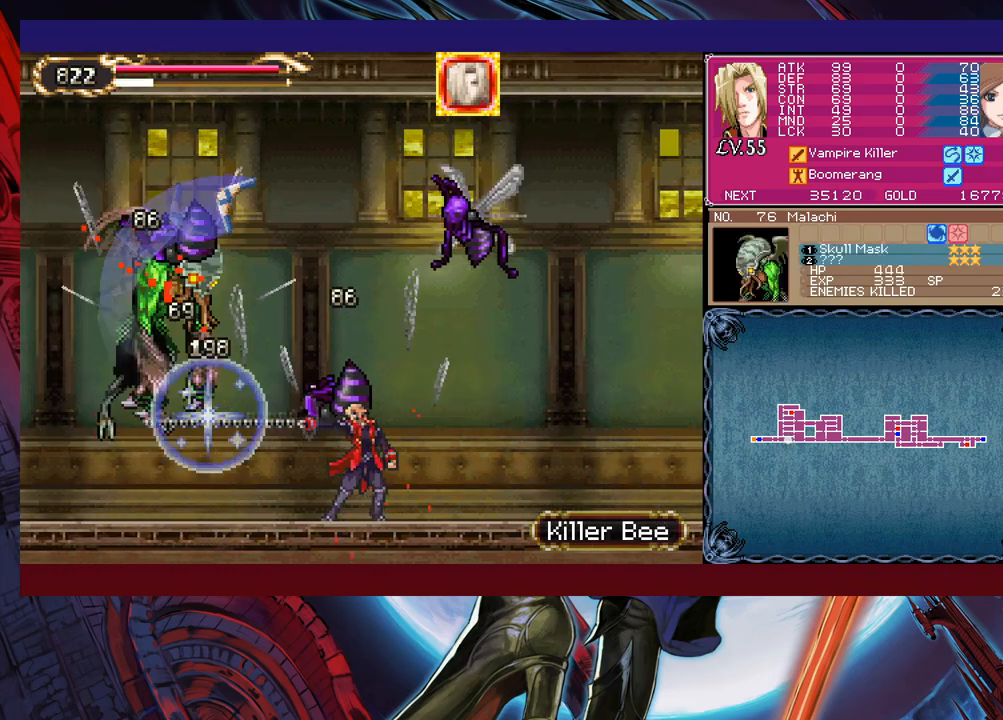
{"buttons": ["X"], "left_stick": "center", "events": [[83, "X", "down"], [150, "X", "up"], [200, "X", "down"], [300, "X", "up"], [350, "X", "down"]]}
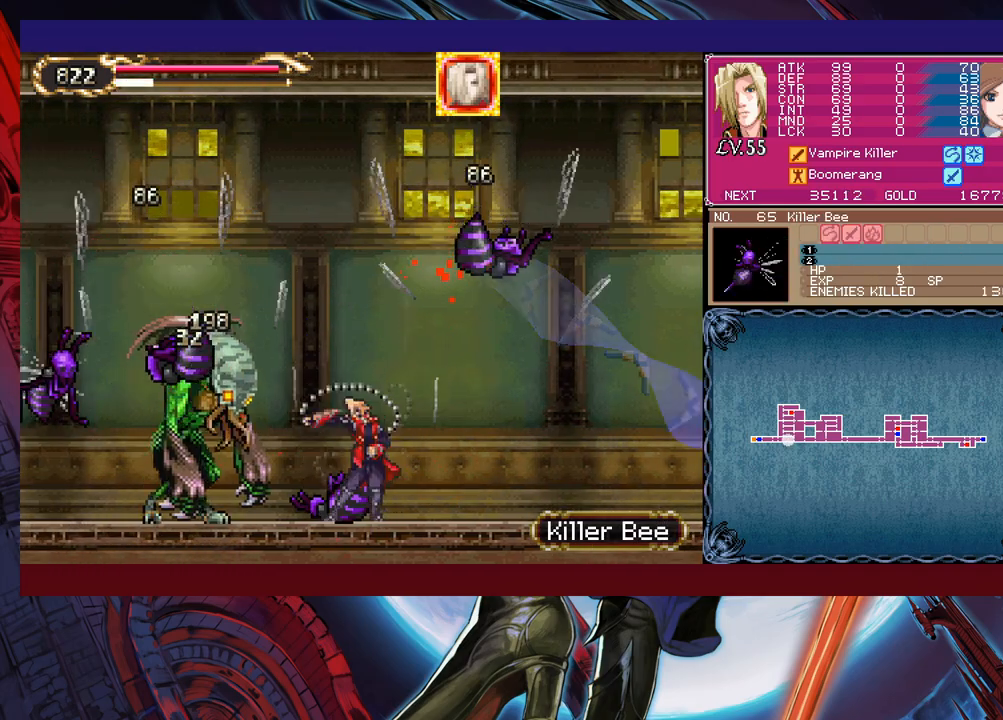
{"buttons": [], "left_stick": "right", "events": [[100, "X", "up"], [200, "left_stick", "right"]]}